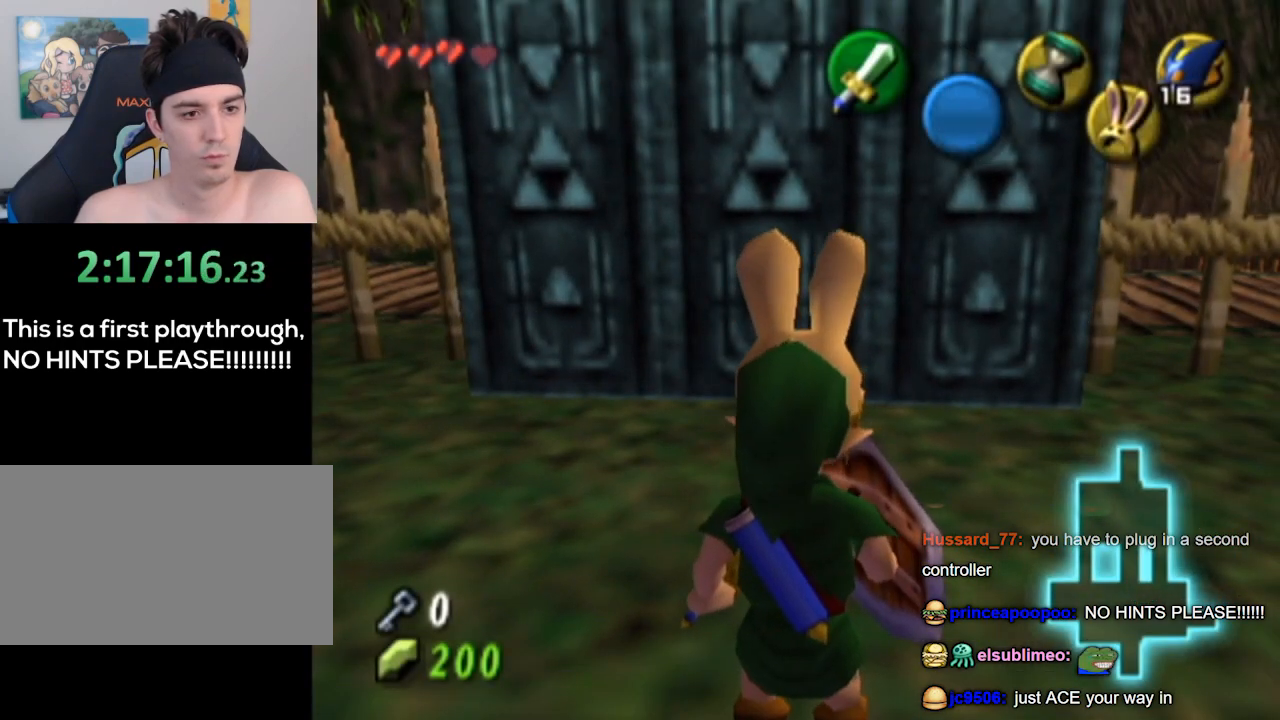
Gameplay with a controller (Nintendo layout); each line is a JSON object with the inputs held at the frame after it. "events" lists button and stick changes between this image and that frame as [ms after this image, input, new state], when the widget could be followed in between. Not read: L3 R3.
{"buttons": [], "left_stick": "center", "right_stick": "center", "events": []}
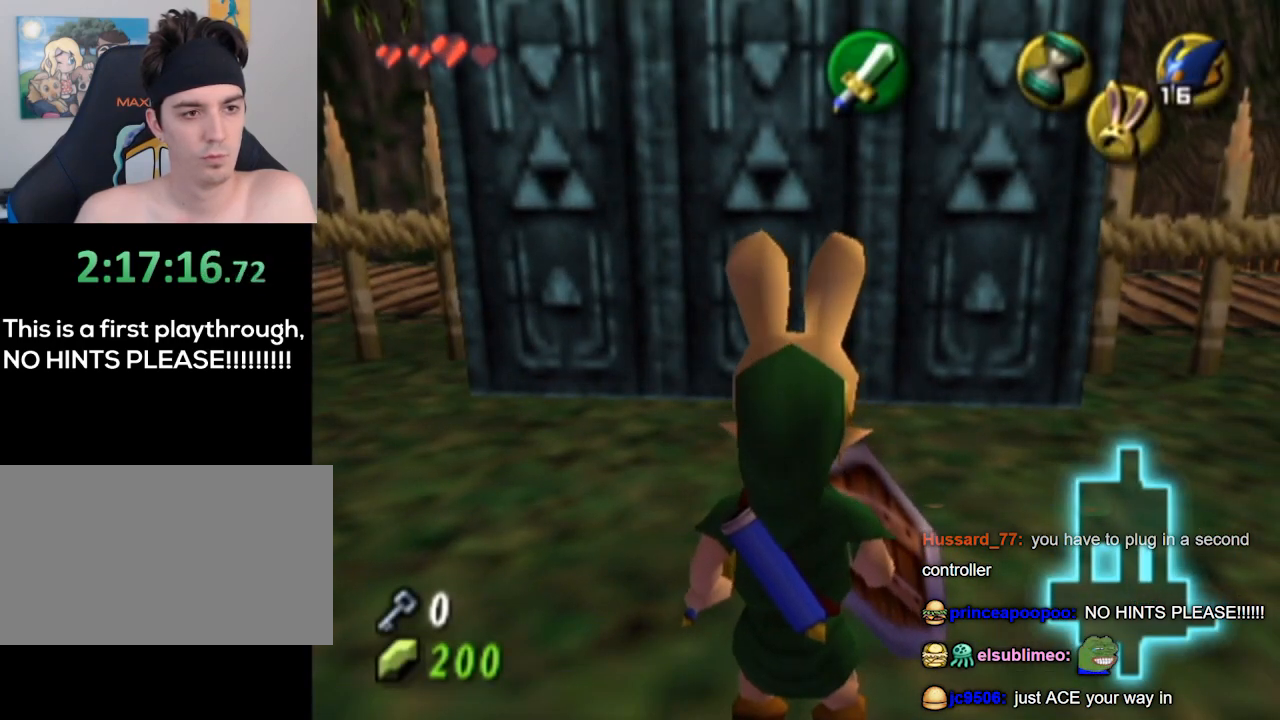
{"buttons": [], "left_stick": "center", "right_stick": "center", "events": [[33, "left_stick", "up-right"], [100, "left_stick", "right"], [300, "left_stick", "center"]]}
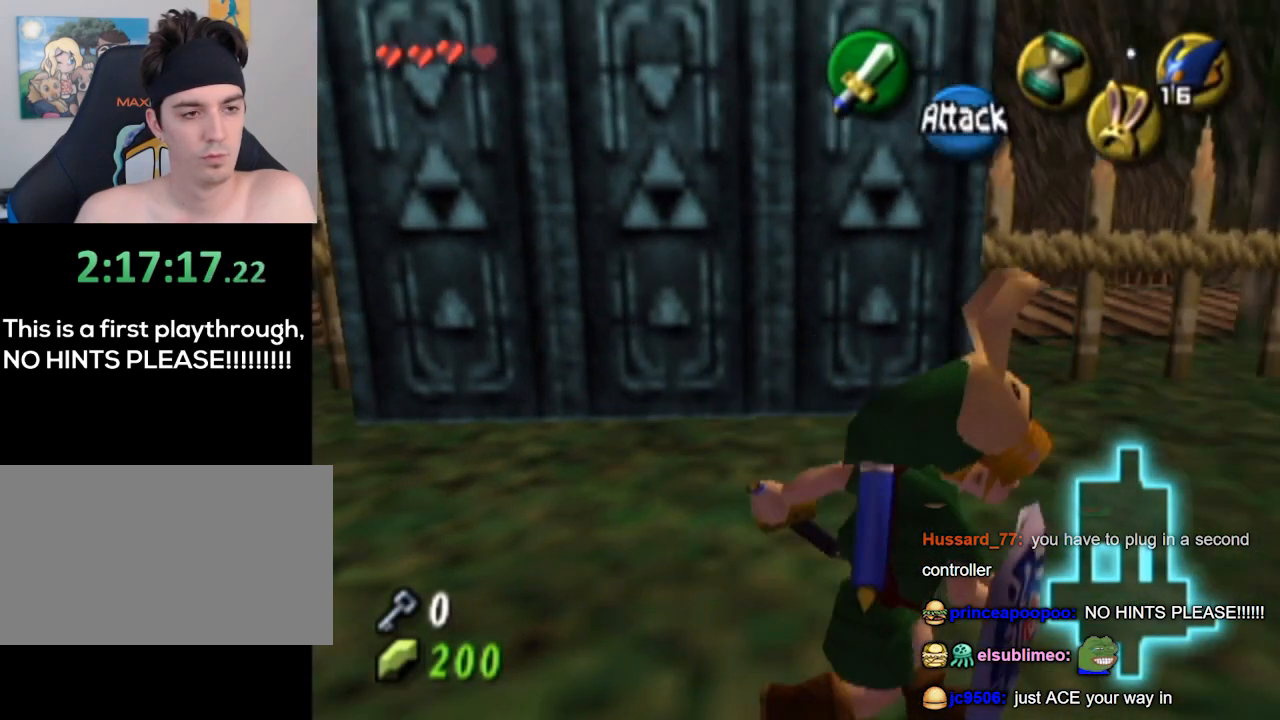
{"buttons": [], "left_stick": "up", "right_stick": "center", "events": [[200, "left_stick", "up-right"], [500, "left_stick", "up"]]}
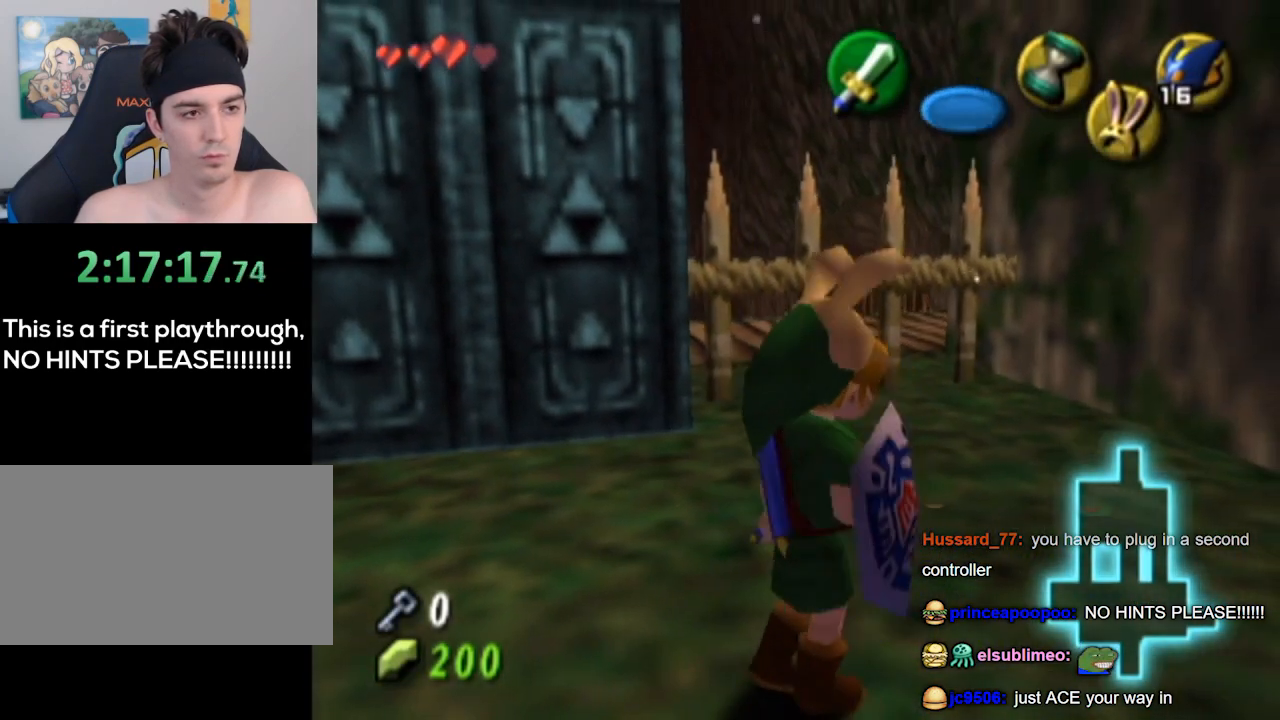
{"buttons": [], "left_stick": "center", "right_stick": "up", "events": [[200, "left_stick", "up-left"], [367, "right_stick", "up"], [433, "left_stick", "center"]]}
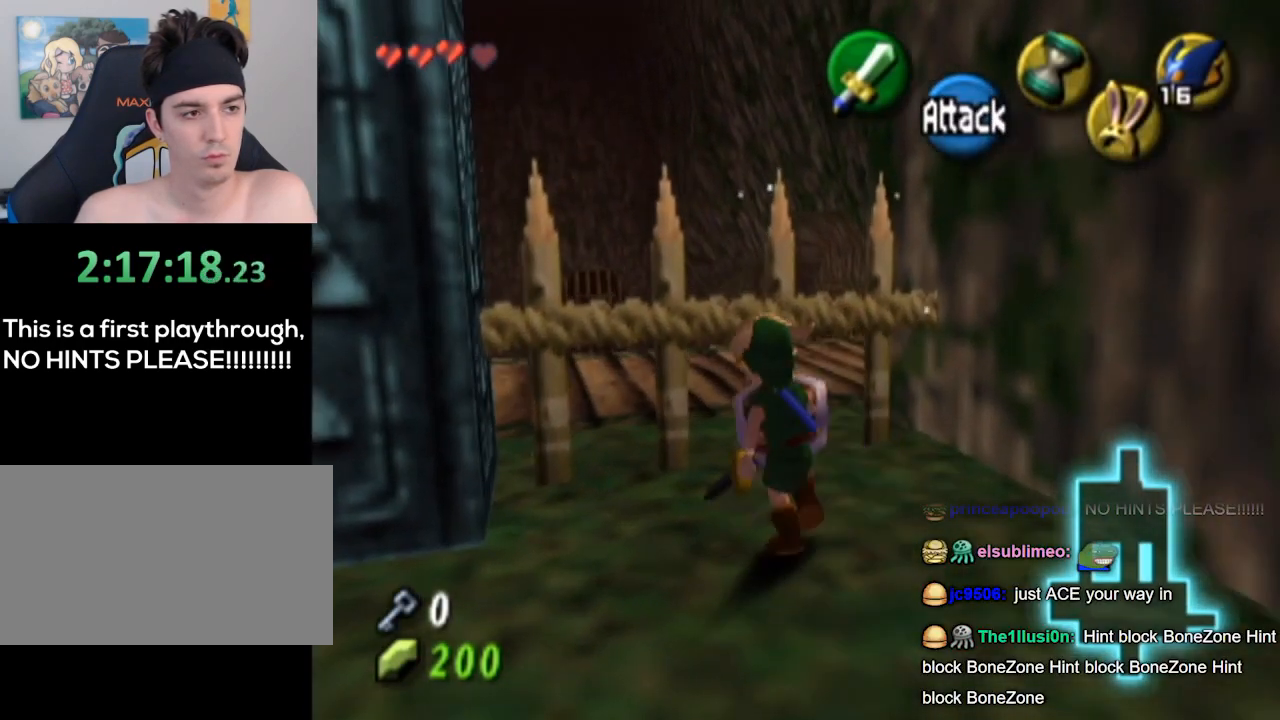
{"buttons": [], "left_stick": "down-left", "right_stick": "center", "events": [[67, "right_stick", "center"], [267, "A", "down"], [267, "left_stick", "down-left"], [367, "A", "up"]]}
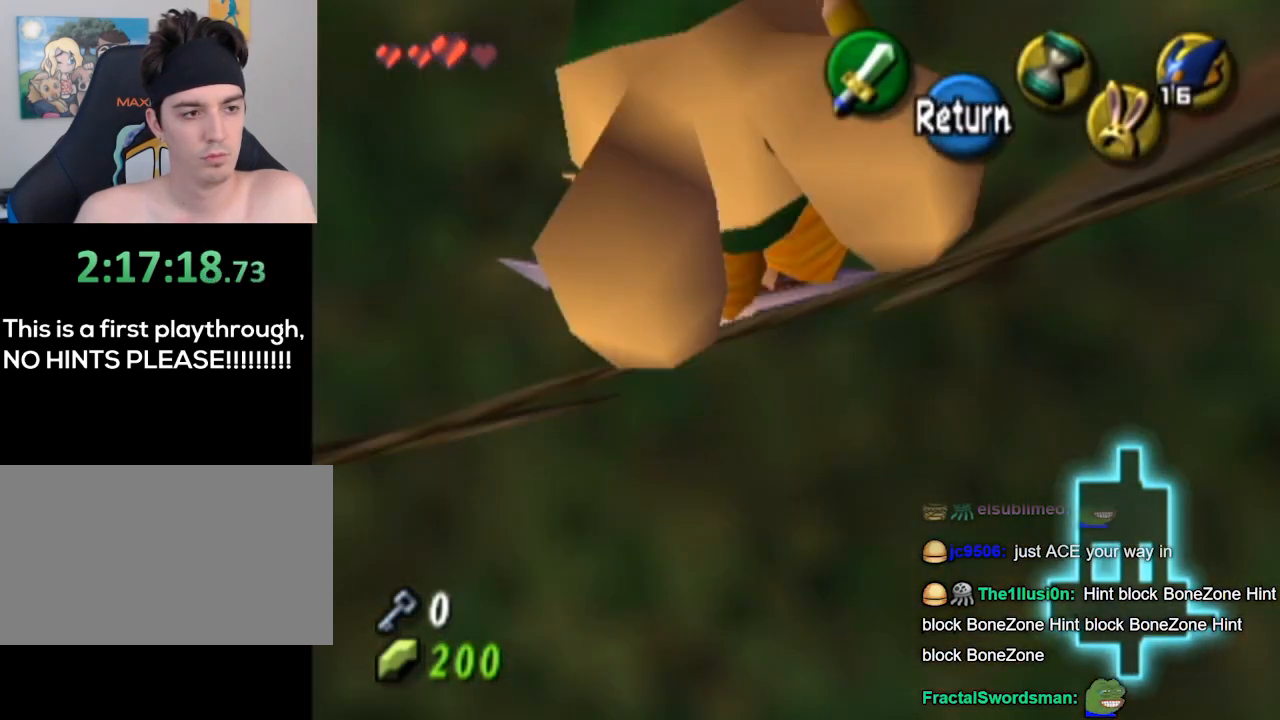
{"buttons": [], "left_stick": "center", "right_stick": "center", "events": [[33, "L1", "down"], [133, "left_stick", "center"], [400, "L1", "up"]]}
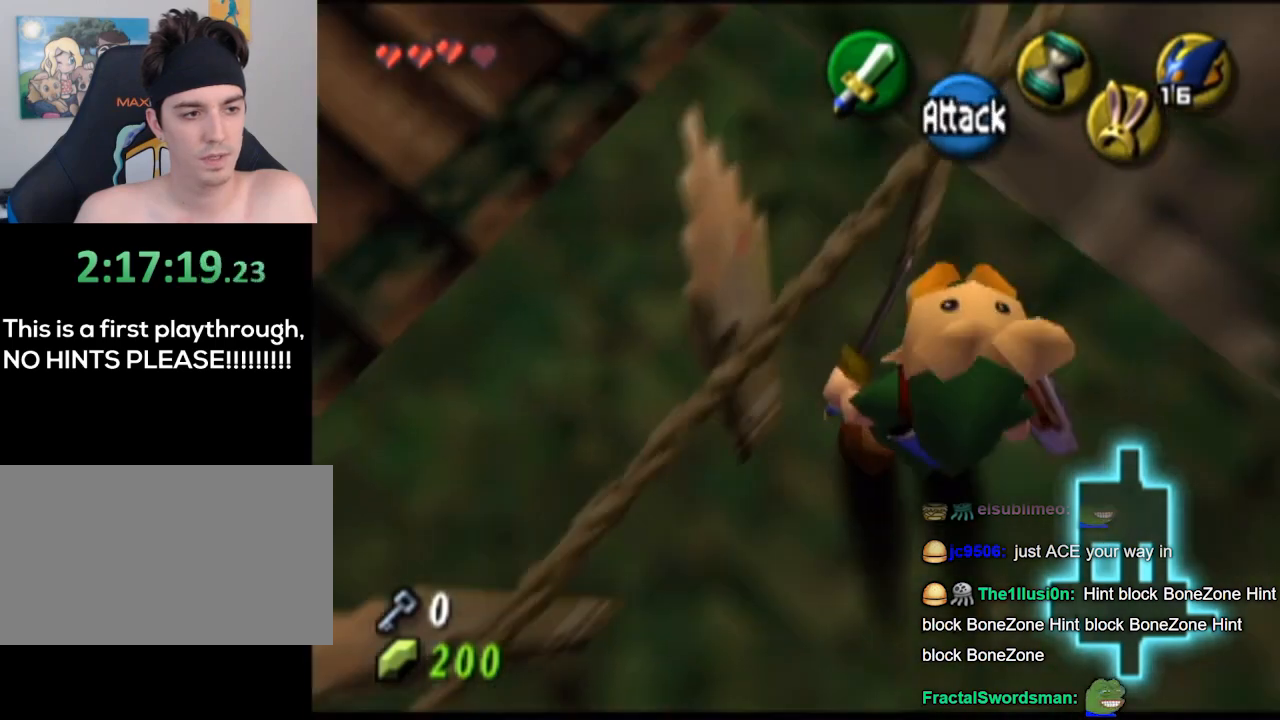
{"buttons": [], "left_stick": "down-right", "right_stick": "center", "events": [[33, "right_stick", "down"], [100, "right_stick", "center"], [133, "left_stick", "right"], [467, "left_stick", "down-right"]]}
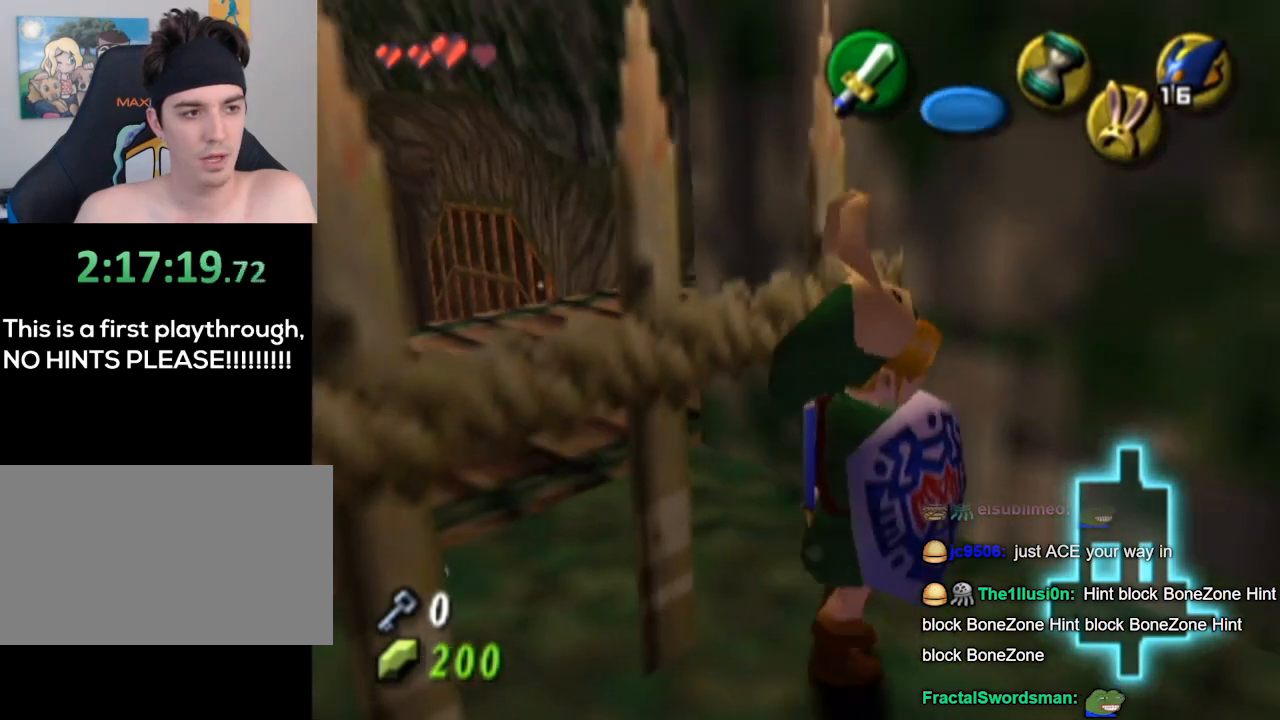
{"buttons": ["L1"], "left_stick": "center", "right_stick": "down", "events": [[267, "L1", "down"], [333, "left_stick", "center"], [500, "right_stick", "down"]]}
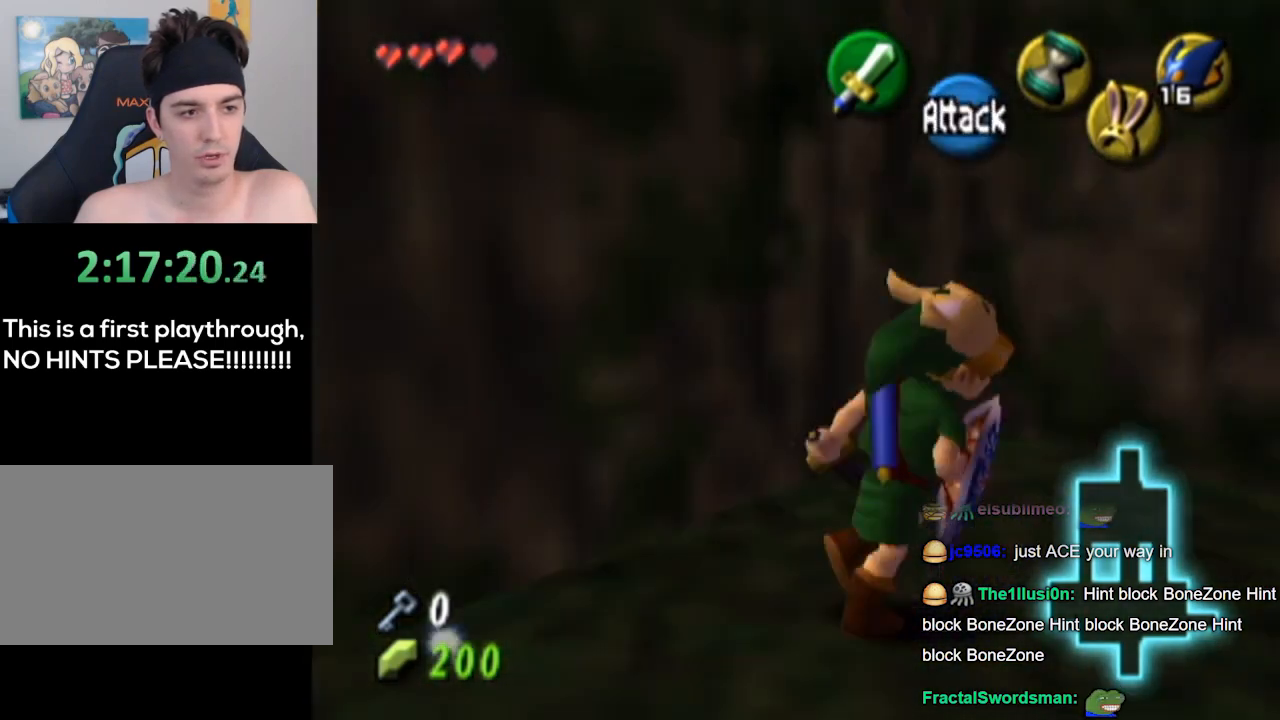
{"buttons": [], "left_stick": "up-right", "right_stick": "center", "events": [[67, "right_stick", "center"], [100, "L1", "up"], [100, "left_stick", "up-right"]]}
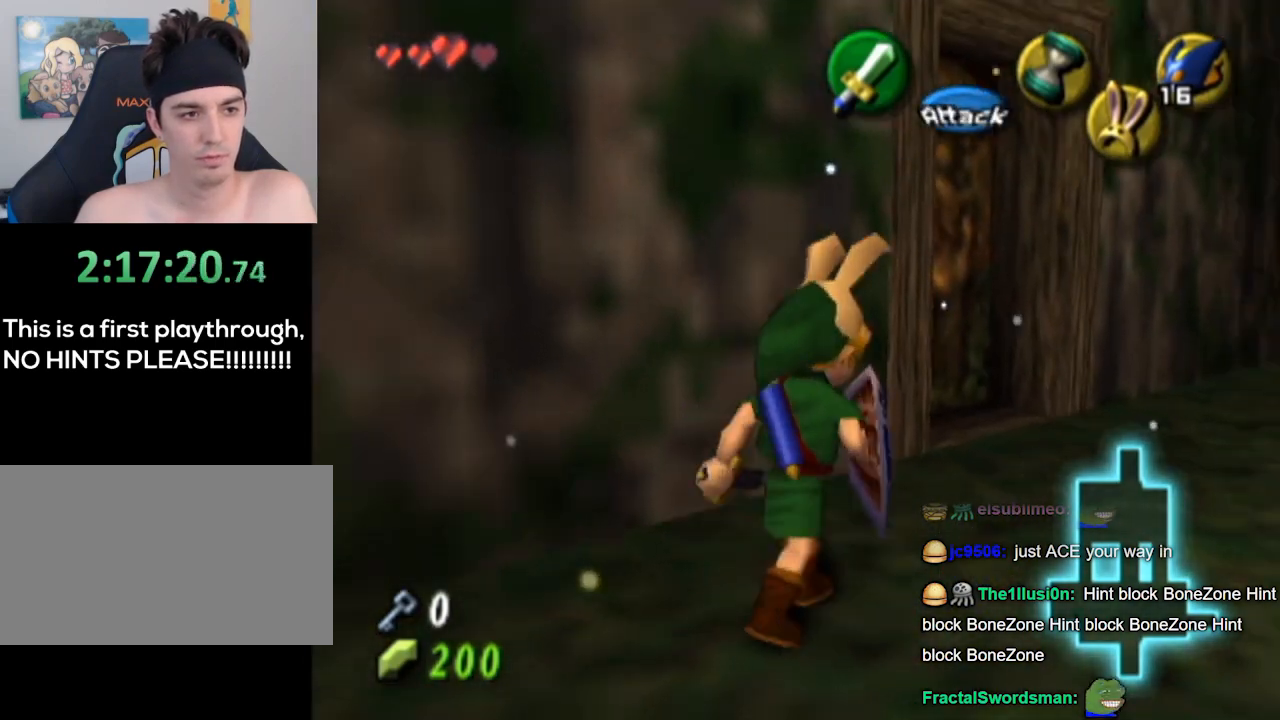
{"buttons": [], "left_stick": "center", "right_stick": "center", "events": [[33, "left_stick", "up"], [300, "left_stick", "up-left"], [367, "A", "down"], [433, "A", "up"], [500, "left_stick", "center"]]}
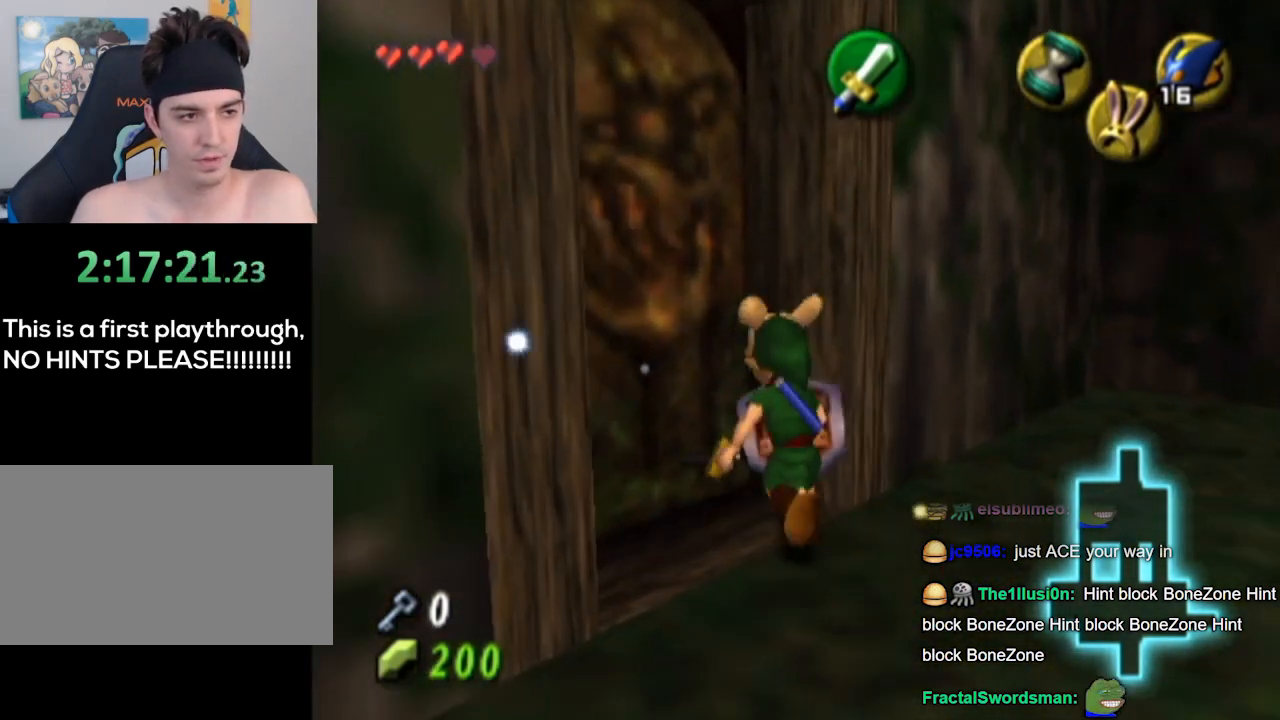
{"buttons": [], "left_stick": "center", "right_stick": "center", "events": []}
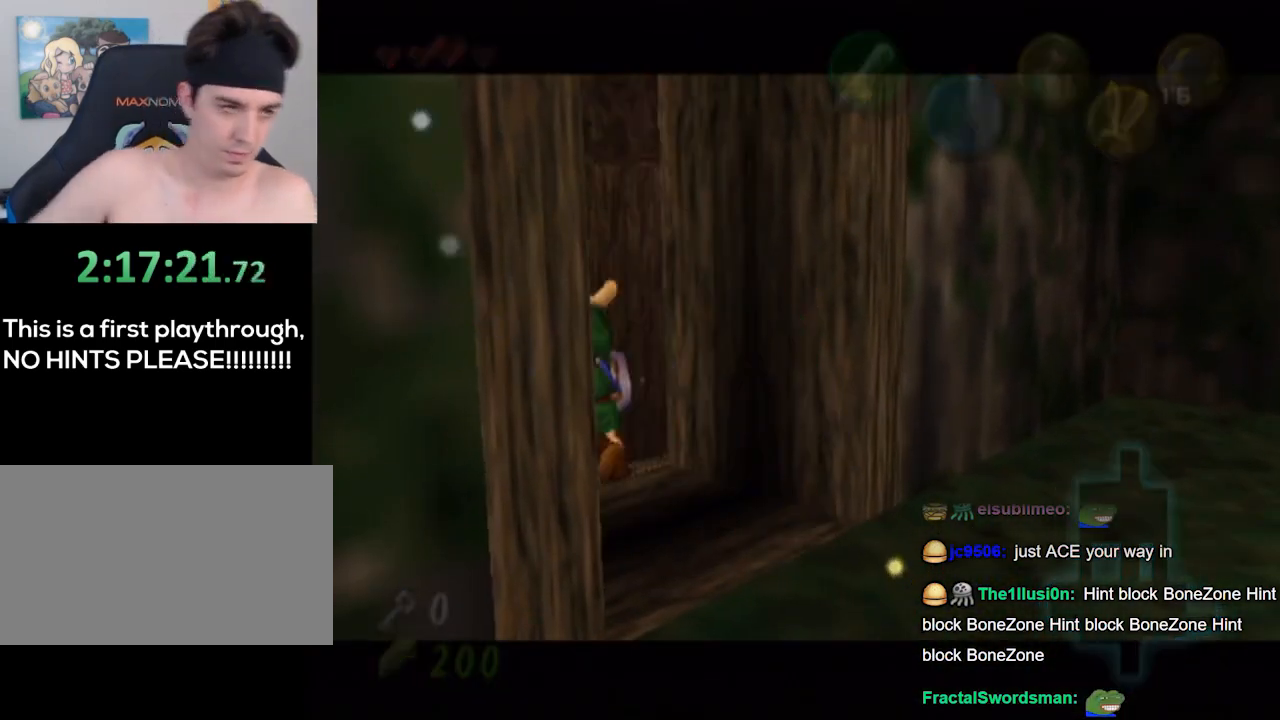
{"buttons": [], "left_stick": "center", "right_stick": "center", "events": []}
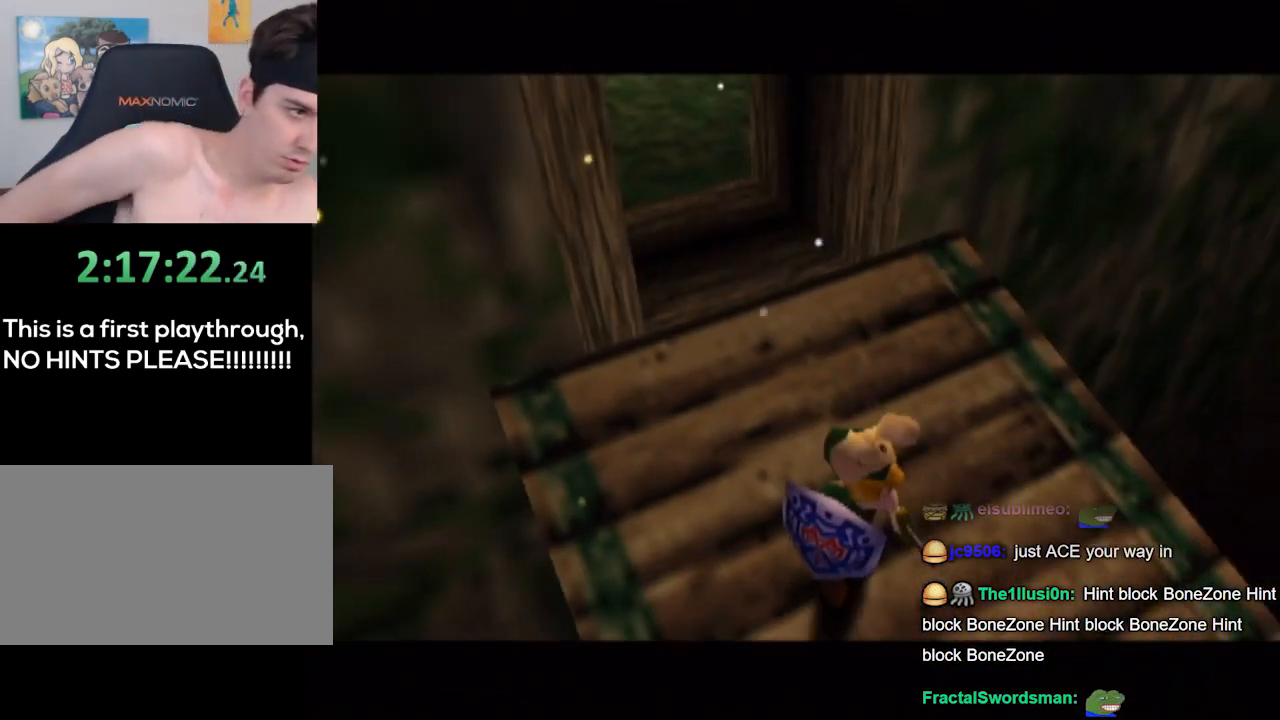
{"buttons": [], "left_stick": "center", "right_stick": "center", "events": []}
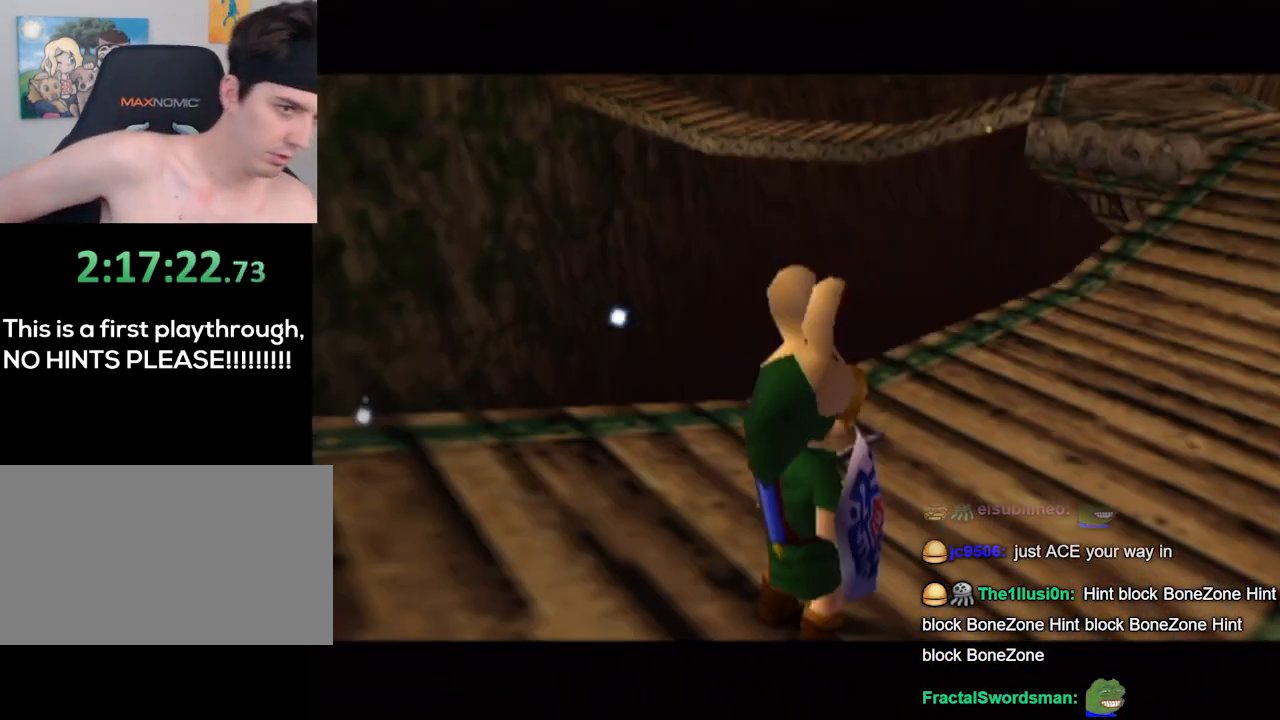
{"buttons": [], "left_stick": "up", "right_stick": "center", "events": [[233, "left_stick", "up"]]}
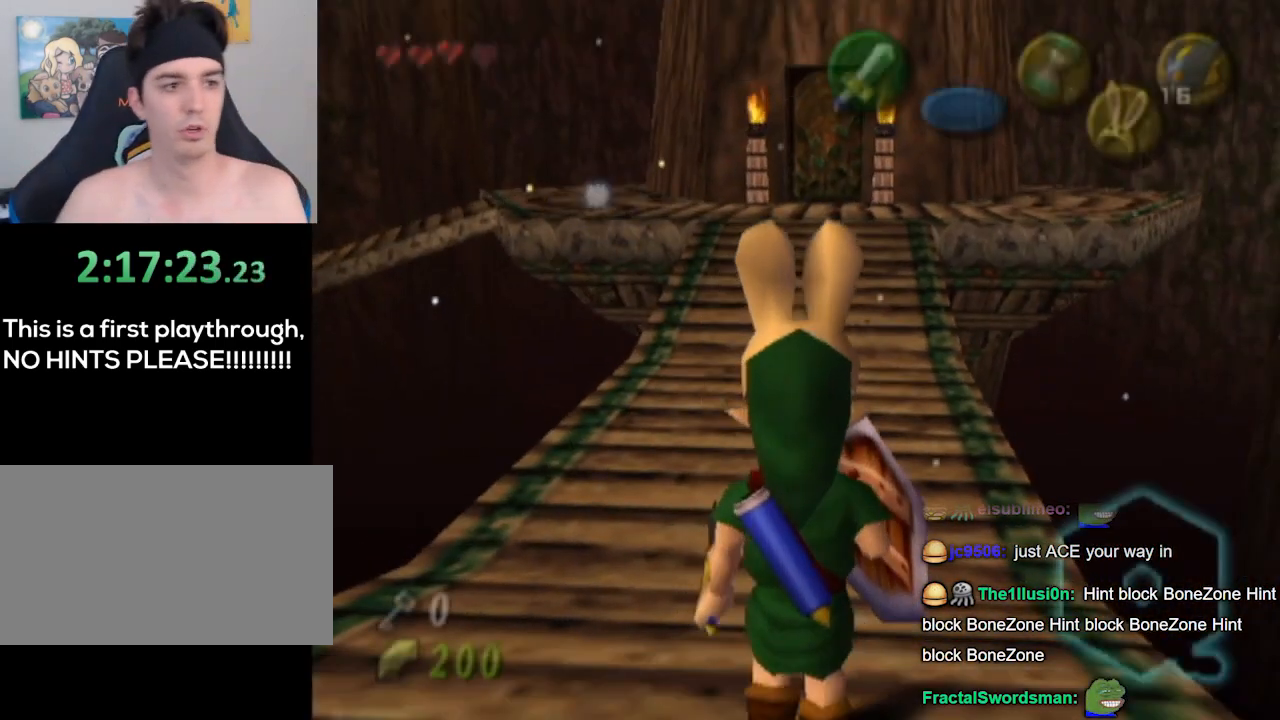
{"buttons": [], "left_stick": "up", "right_stick": "center", "events": []}
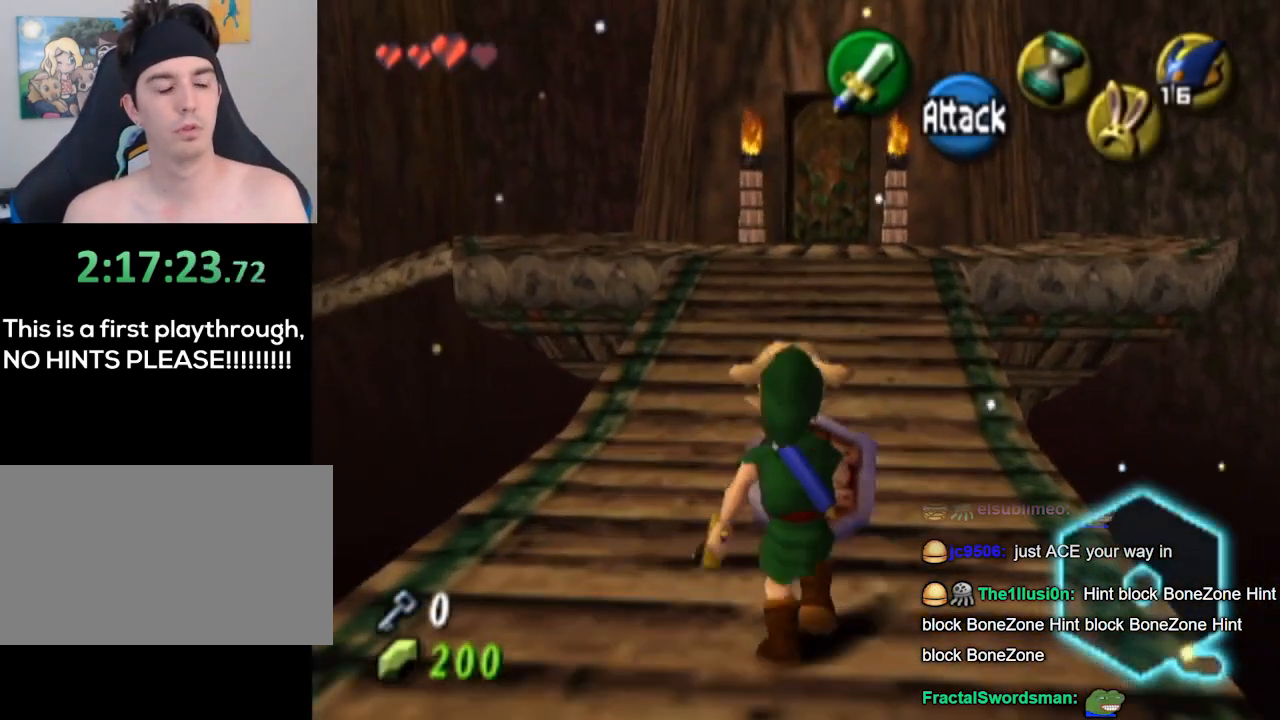
{"buttons": [], "left_stick": "up", "right_stick": "center", "events": []}
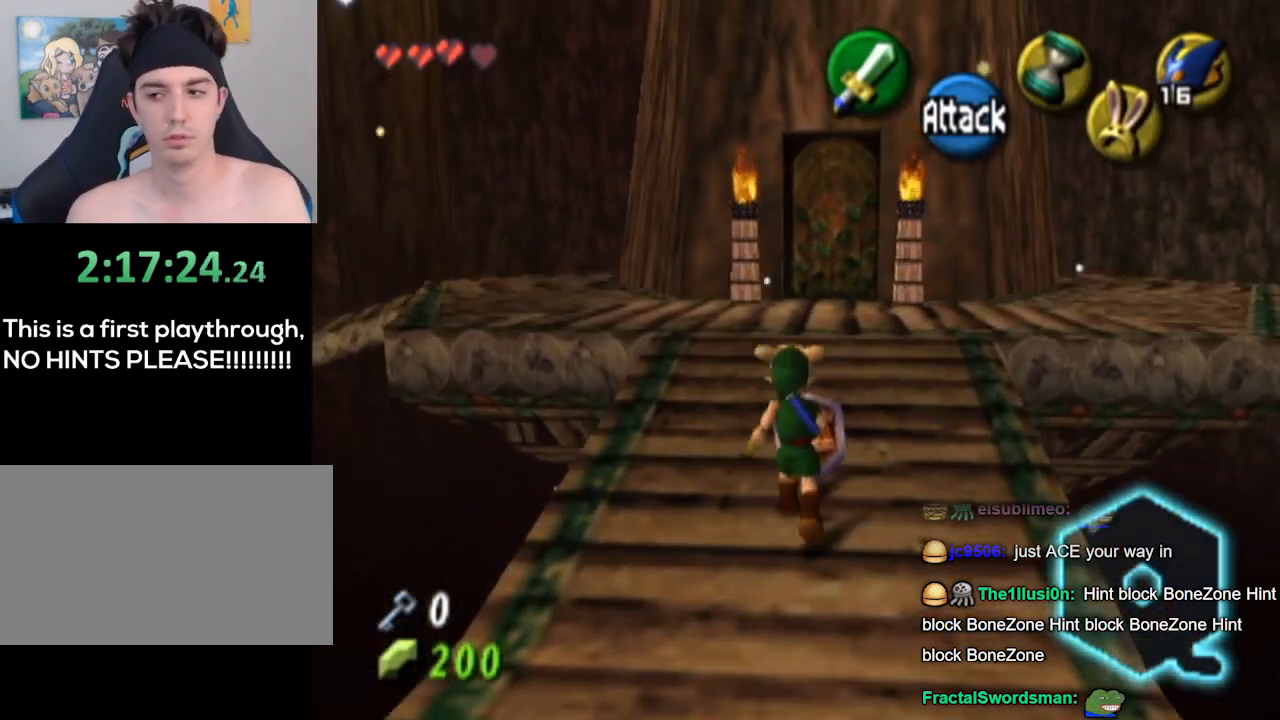
{"buttons": [], "left_stick": "up-left", "right_stick": "center", "events": [[300, "left_stick", "up-left"]]}
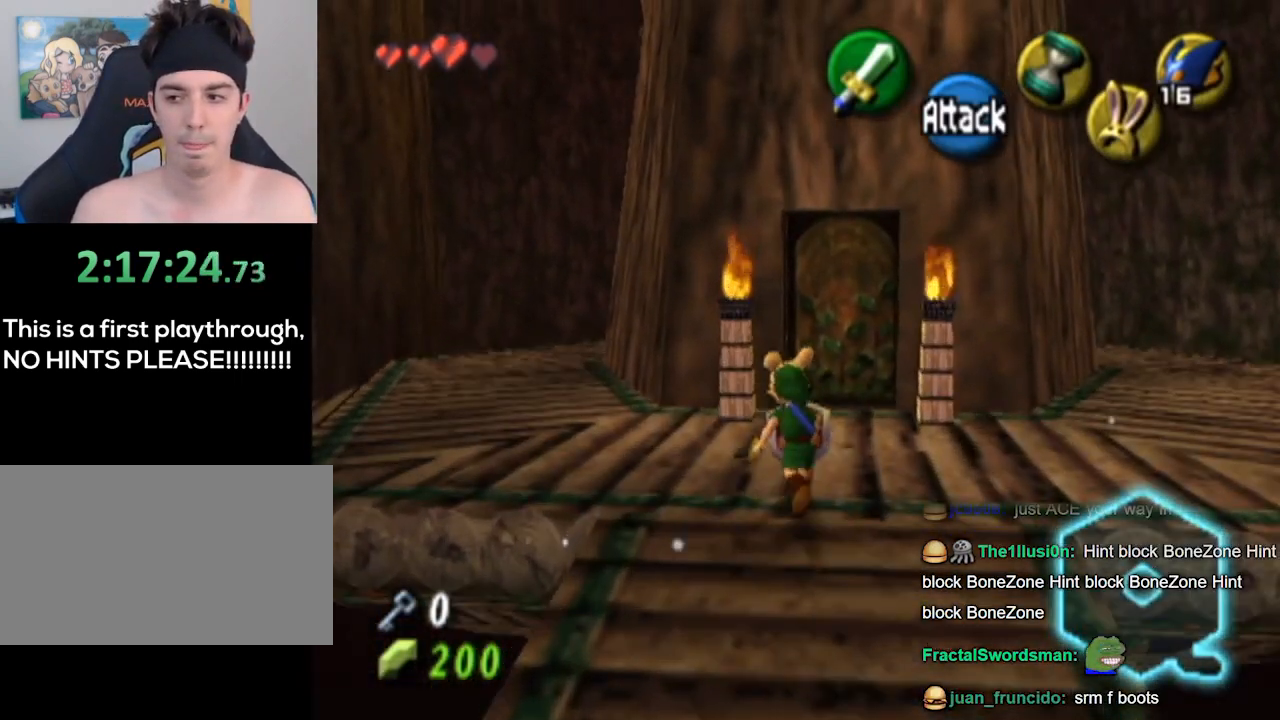
{"buttons": ["L1"], "left_stick": "center", "right_stick": "center", "events": [[67, "L1", "down"], [133, "left_stick", "center"]]}
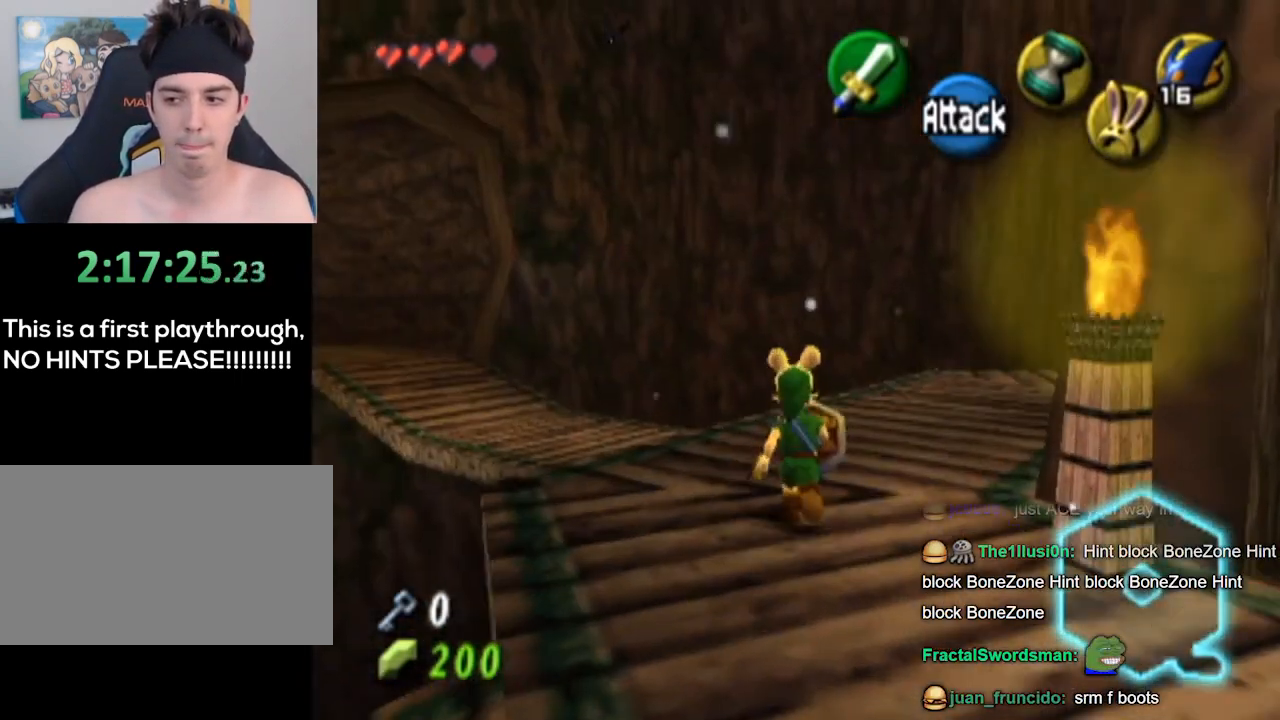
{"buttons": ["L1"], "left_stick": "center", "right_stick": "center", "events": []}
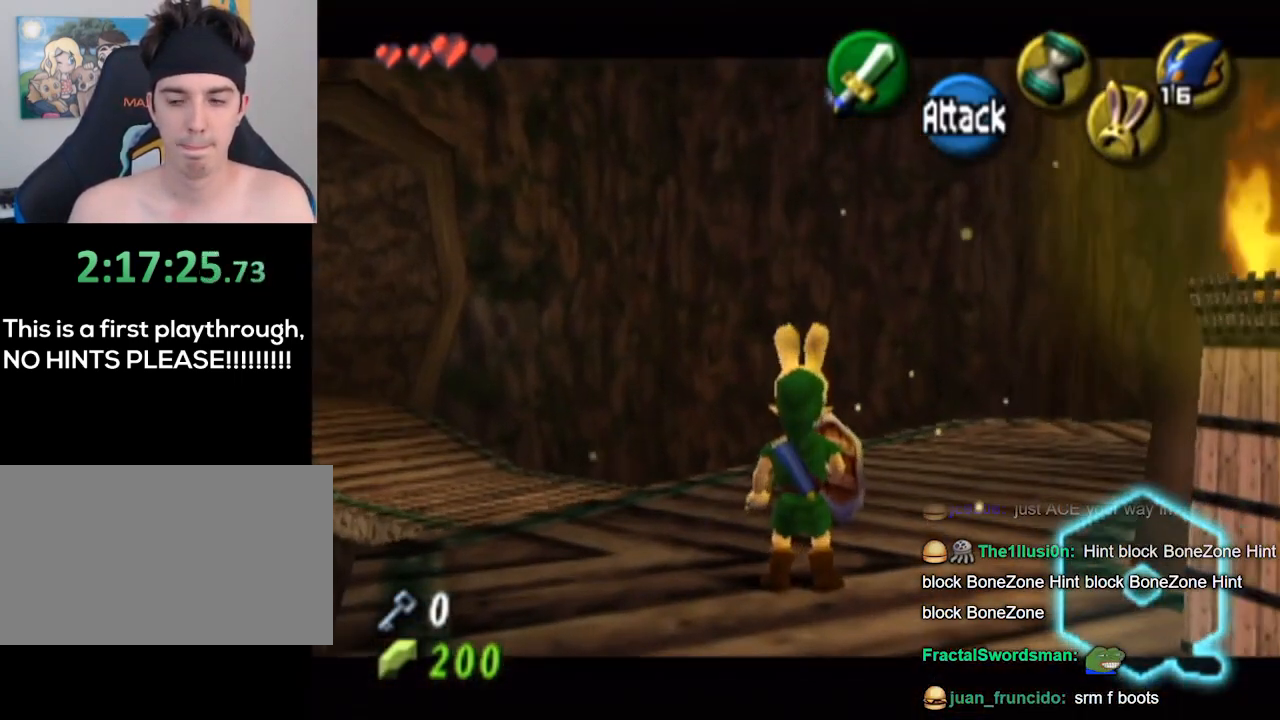
{"buttons": [], "left_stick": "up", "right_stick": "center", "events": [[133, "L1", "up"], [300, "left_stick", "up"]]}
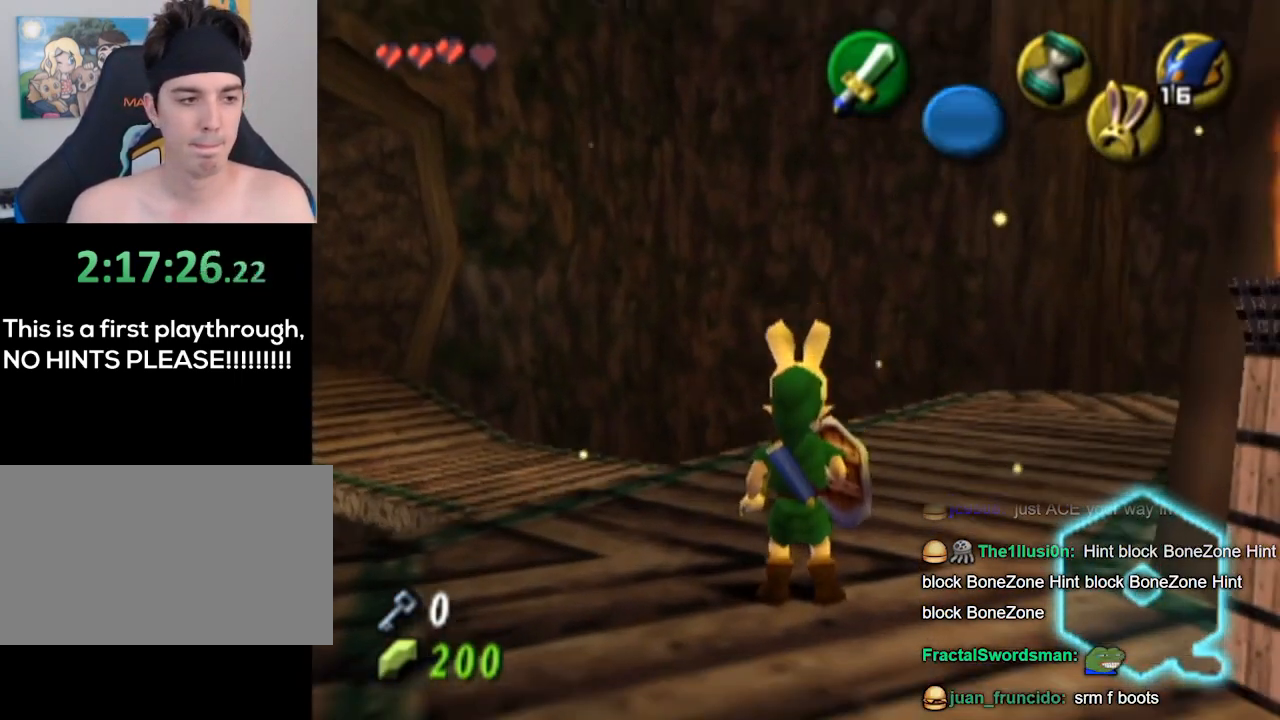
{"buttons": [], "left_stick": "up", "right_stick": "center", "events": []}
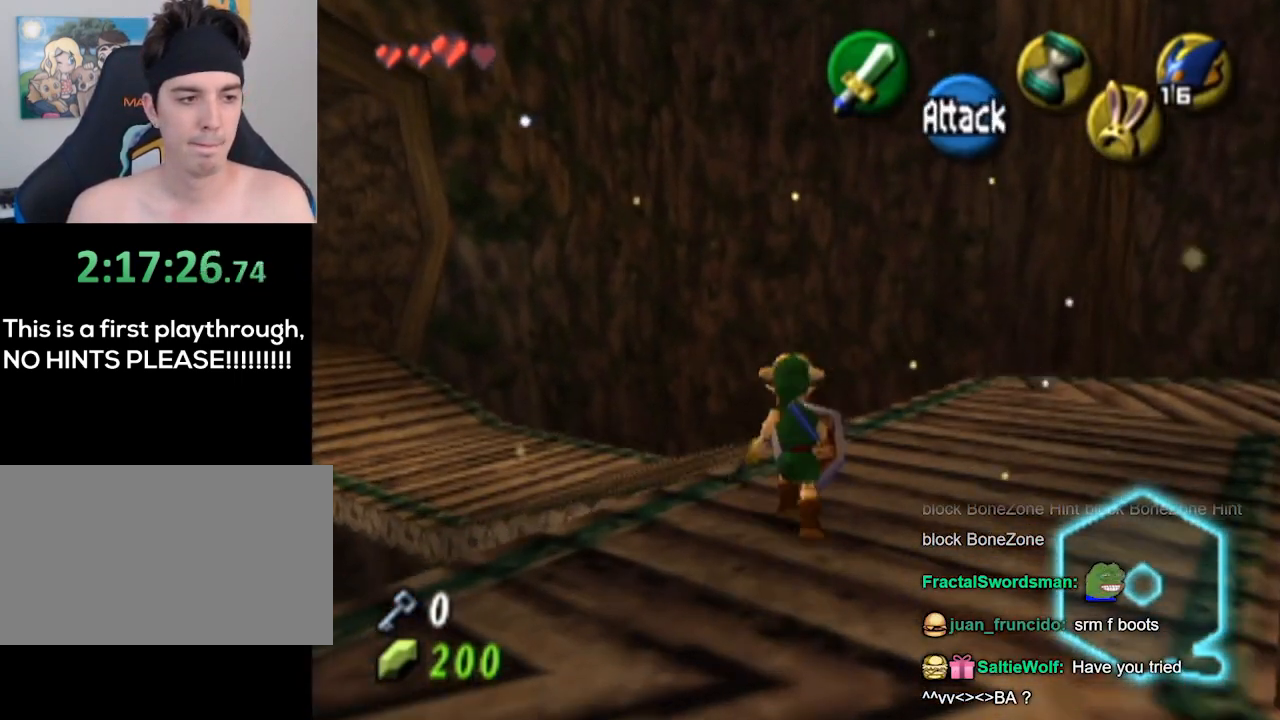
{"buttons": [], "left_stick": "up-left", "right_stick": "center", "events": [[167, "left_stick", "up-left"]]}
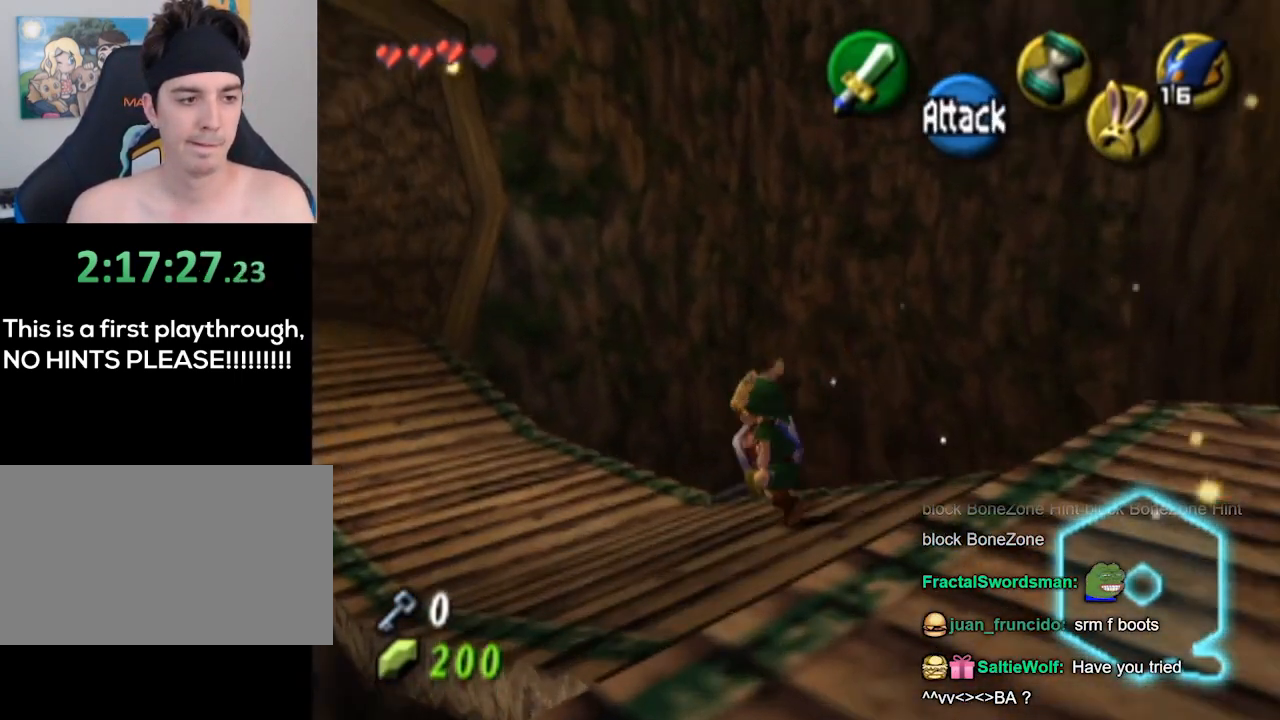
{"buttons": [], "left_stick": "up-left", "right_stick": "center", "events": []}
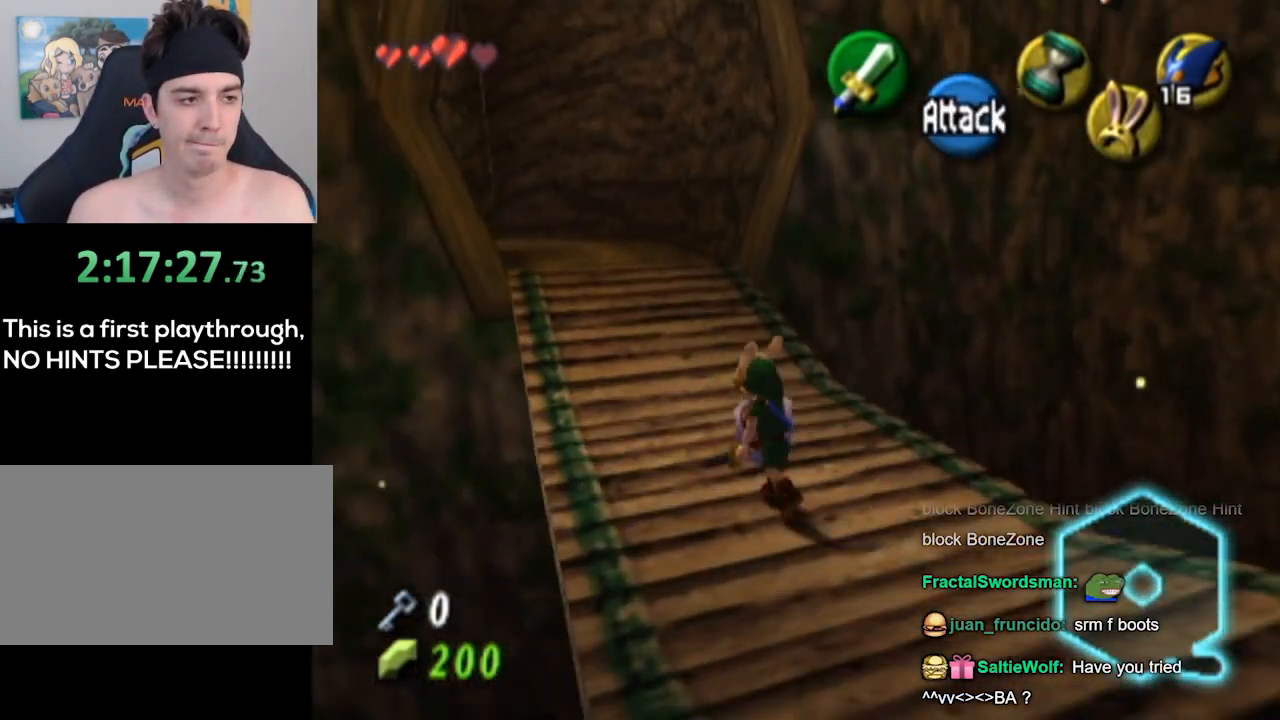
{"buttons": [], "left_stick": "up-left", "right_stick": "center", "events": []}
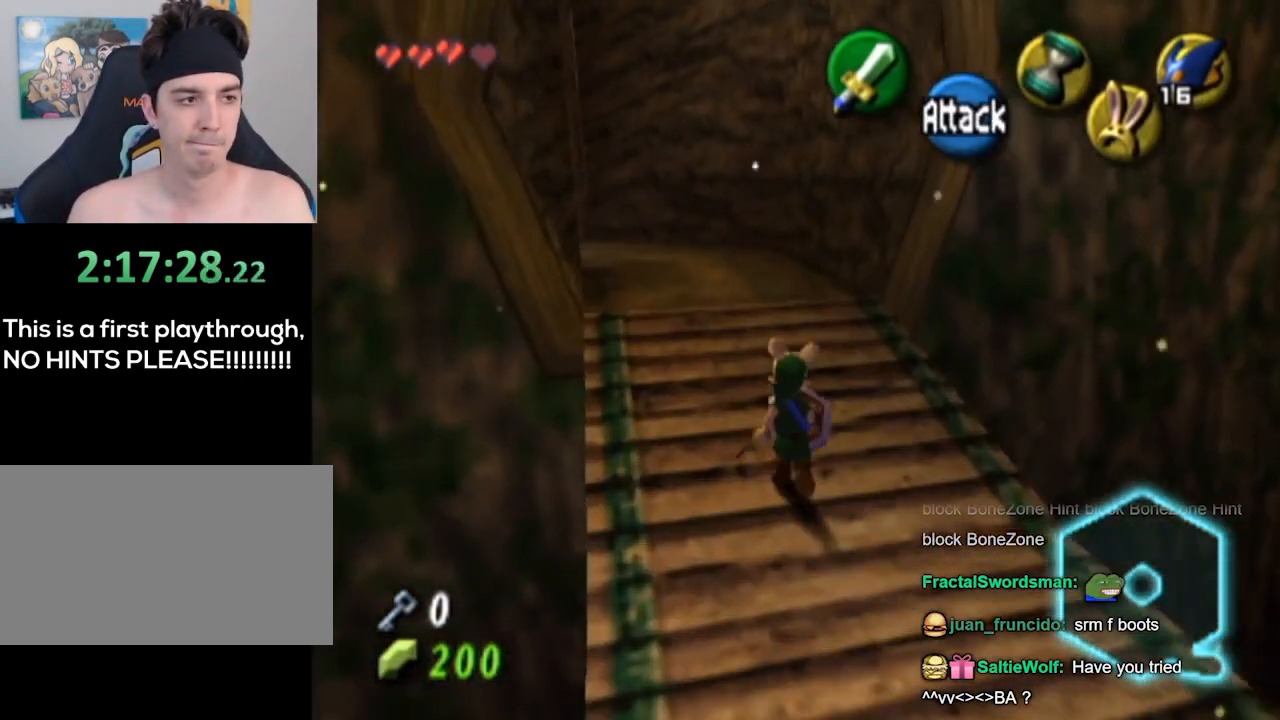
{"buttons": [], "left_stick": "up-left", "right_stick": "center", "events": []}
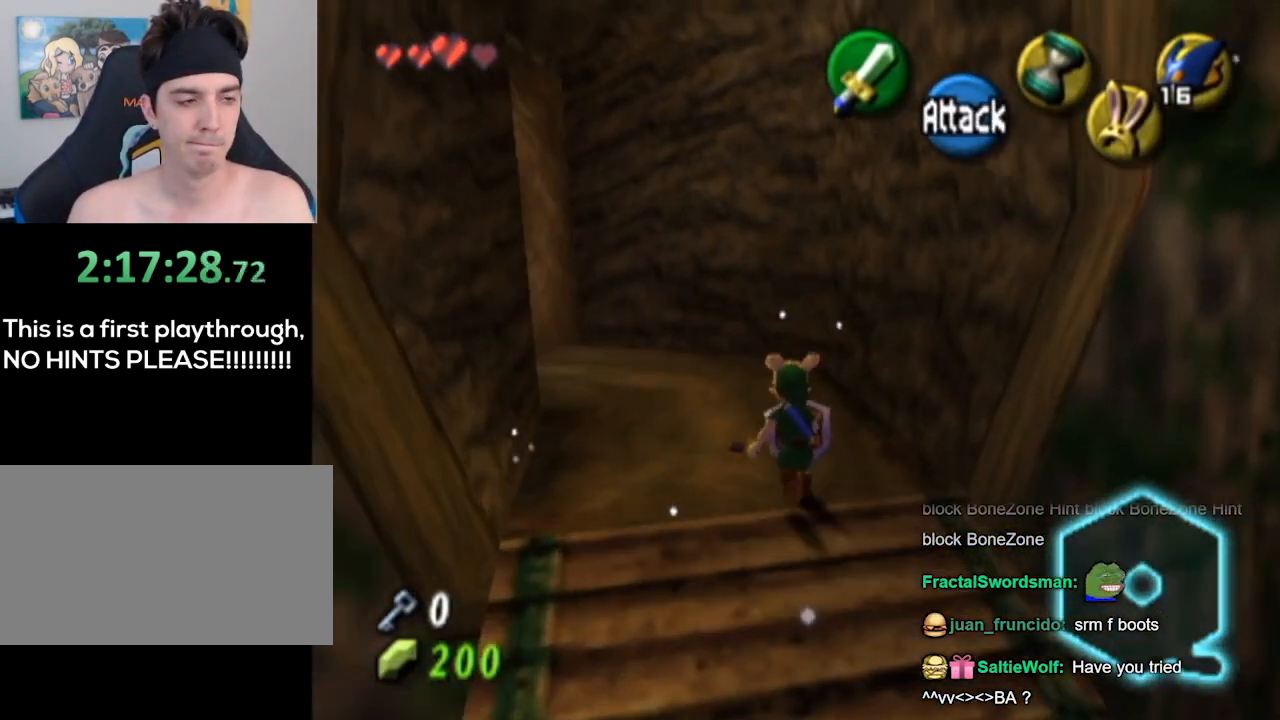
{"buttons": [], "left_stick": "up-left", "right_stick": "center", "events": []}
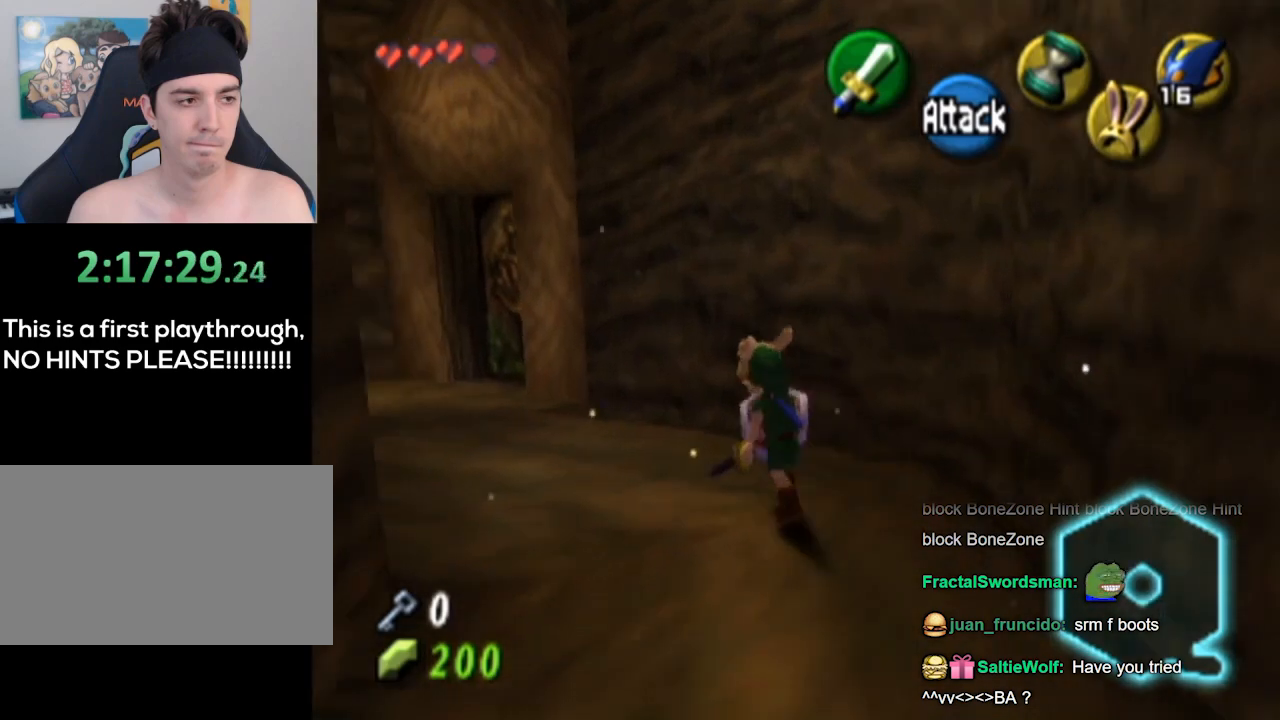
{"buttons": [], "left_stick": "center", "right_stick": "center", "events": [[367, "left_stick", "center"]]}
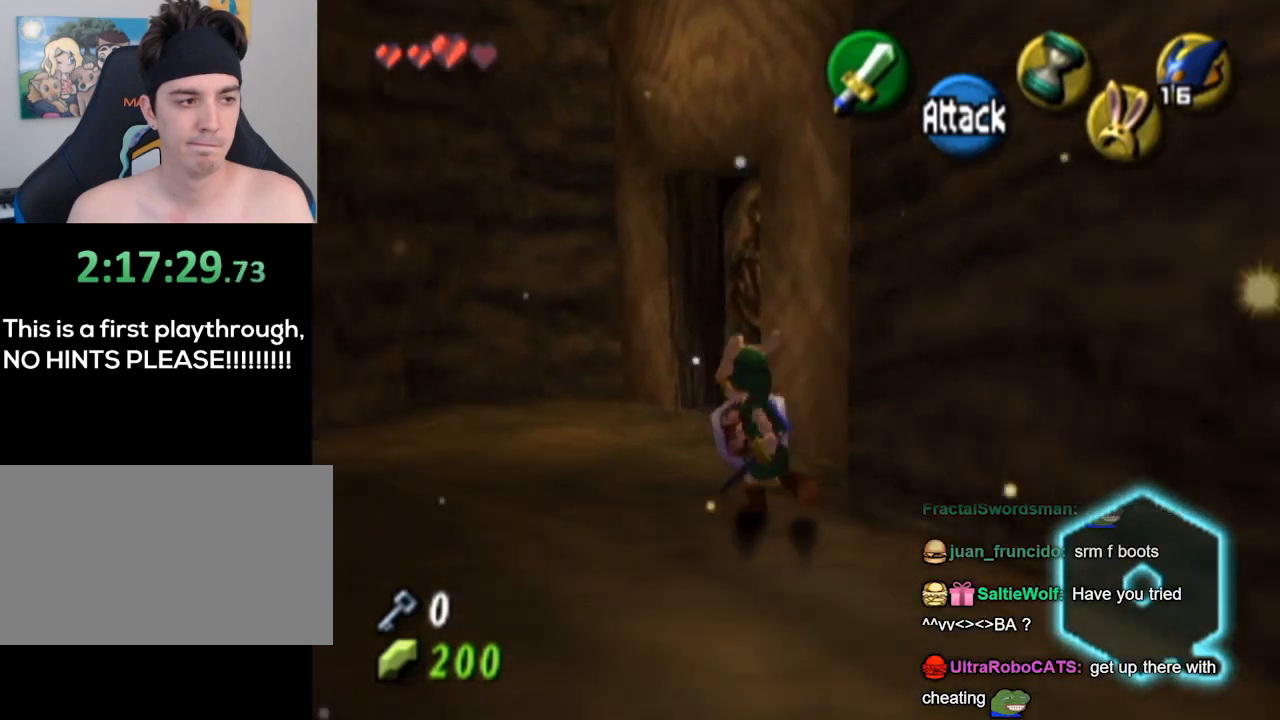
{"buttons": [], "left_stick": "up", "right_stick": "center", "events": [[333, "left_stick", "up-right"], [433, "left_stick", "up"]]}
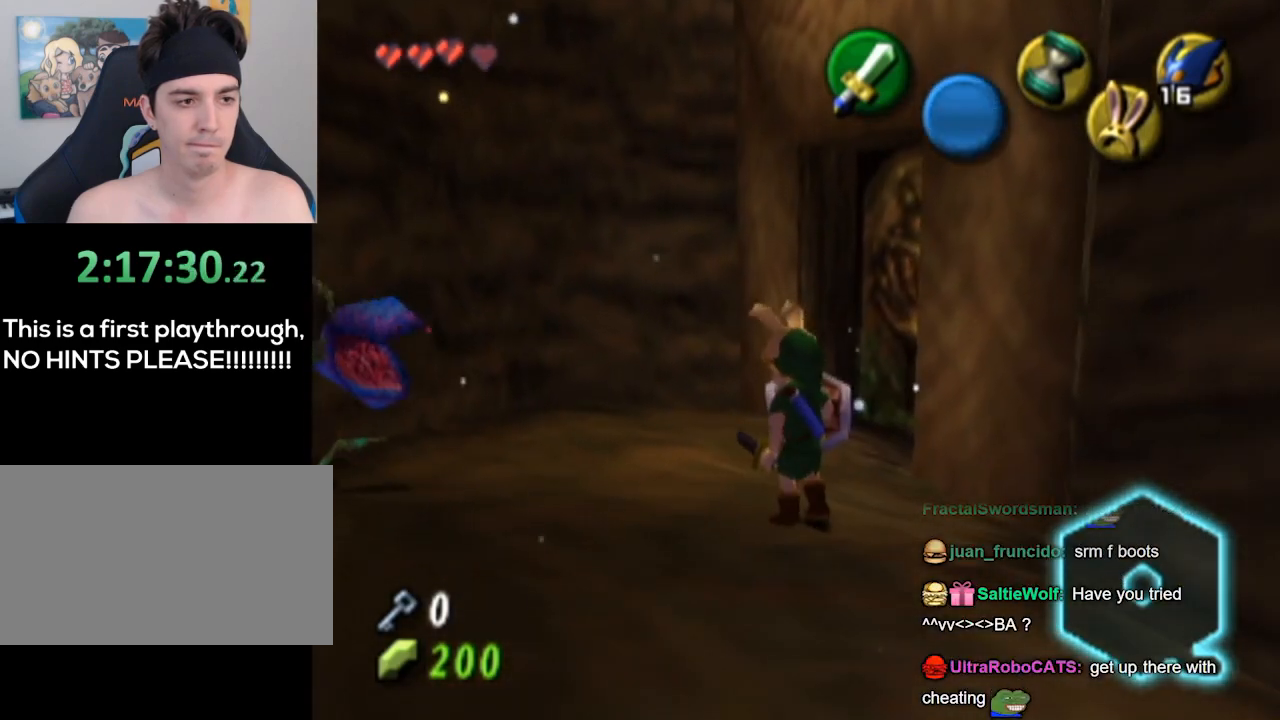
{"buttons": [], "left_stick": "center", "right_stick": "center", "events": [[233, "left_stick", "up-right"], [333, "A", "down"], [433, "A", "up"], [433, "left_stick", "center"]]}
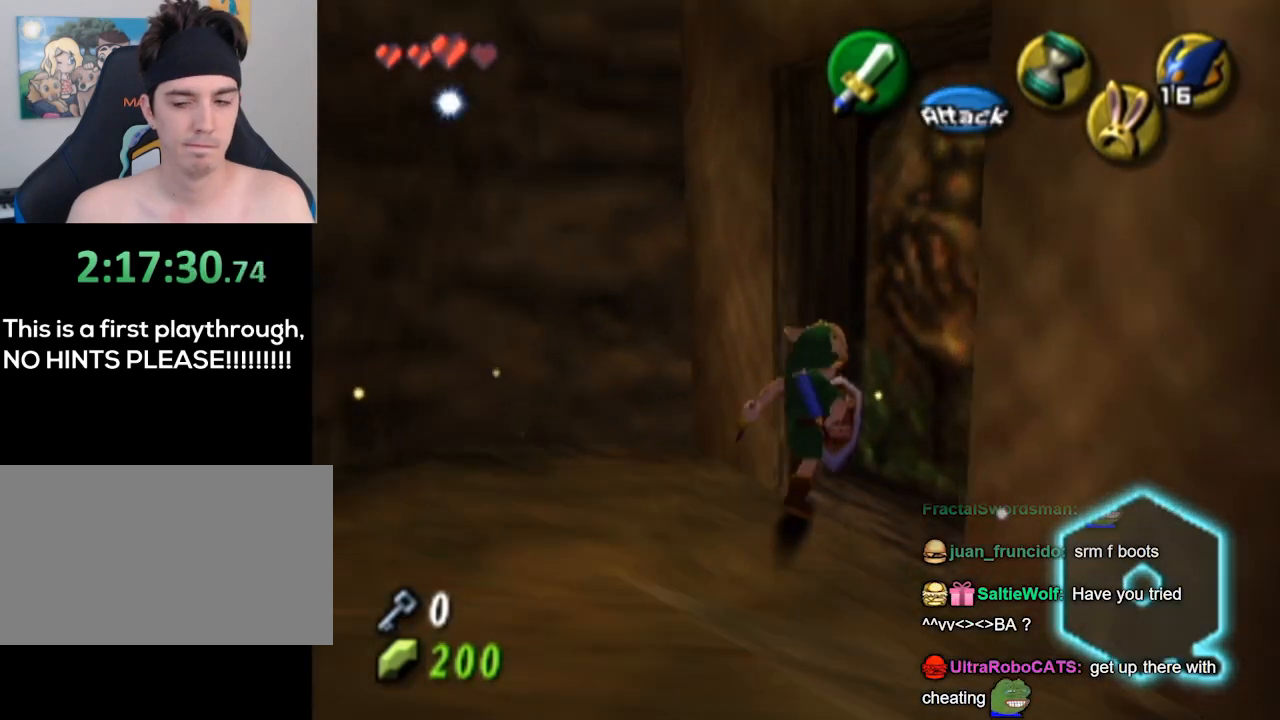
{"buttons": ["A"], "left_stick": "center", "right_stick": "center", "events": [[300, "A", "down"], [333, "A", "up"], [467, "A", "down"]]}